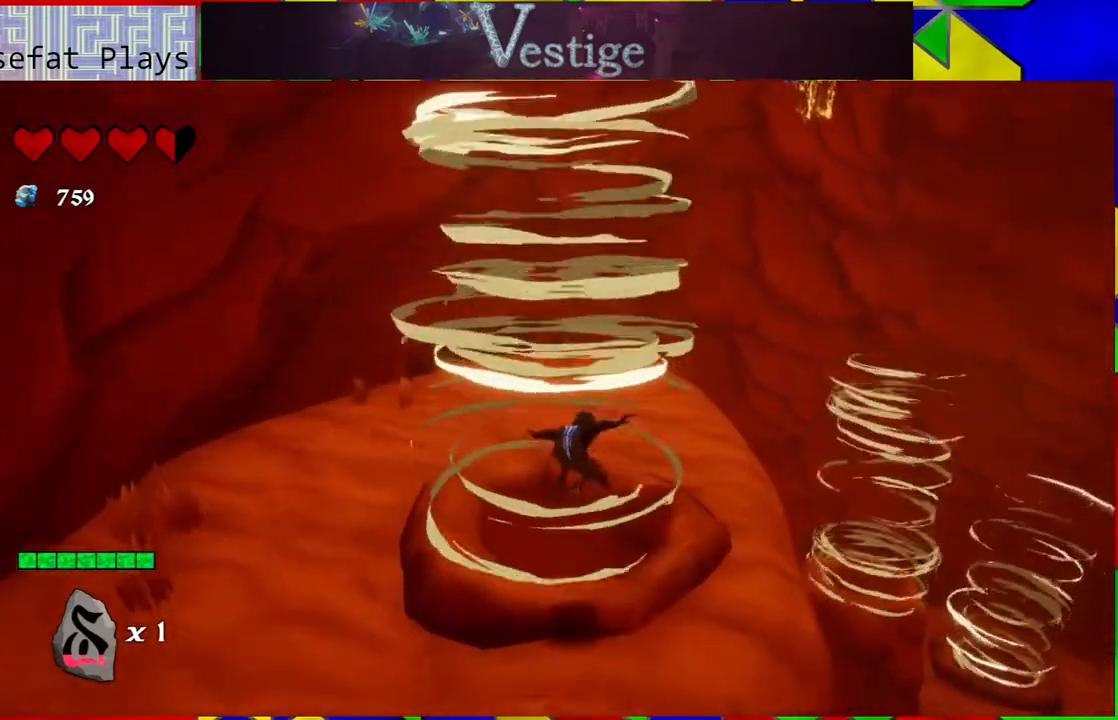
Gameplay with a controller (Nintendo layout); each line is a JSON object with the inputs held at the frame after it. "events" lists button and stick changes between this image and that frame as [ms after this image, input, new state], when the widget could be followed in between.
{"buttons": [], "left_stick": "center", "right_stick": "center", "events": [[100, "left_stick", "center"]]}
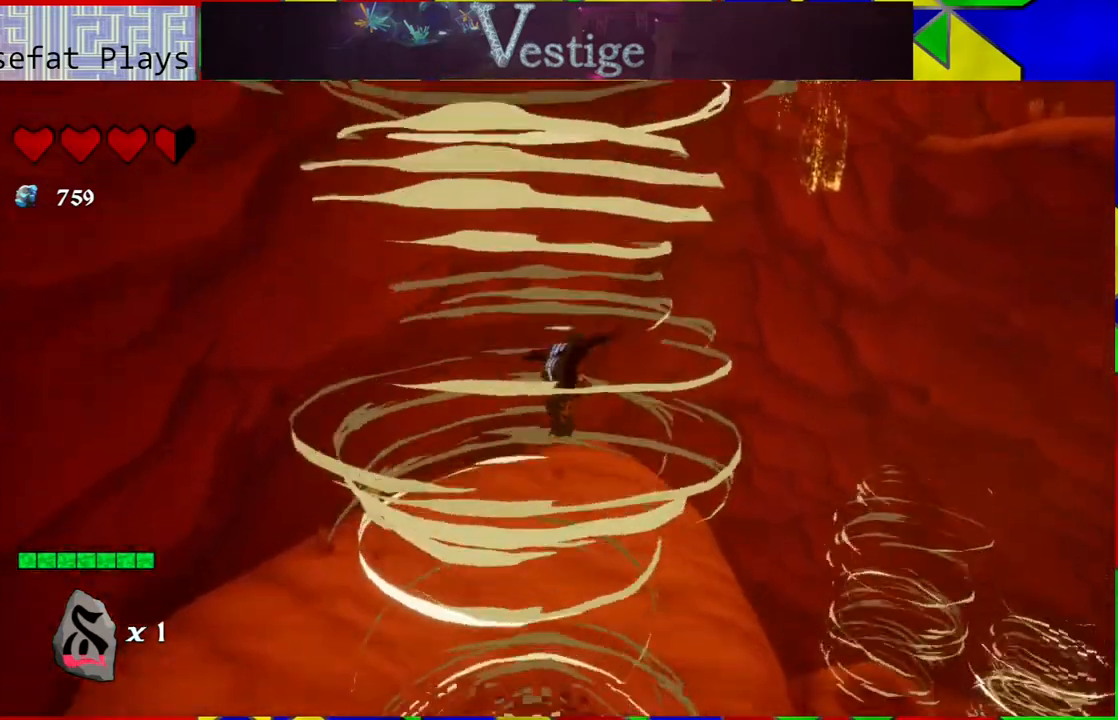
{"buttons": [], "left_stick": "center", "right_stick": "center", "events": []}
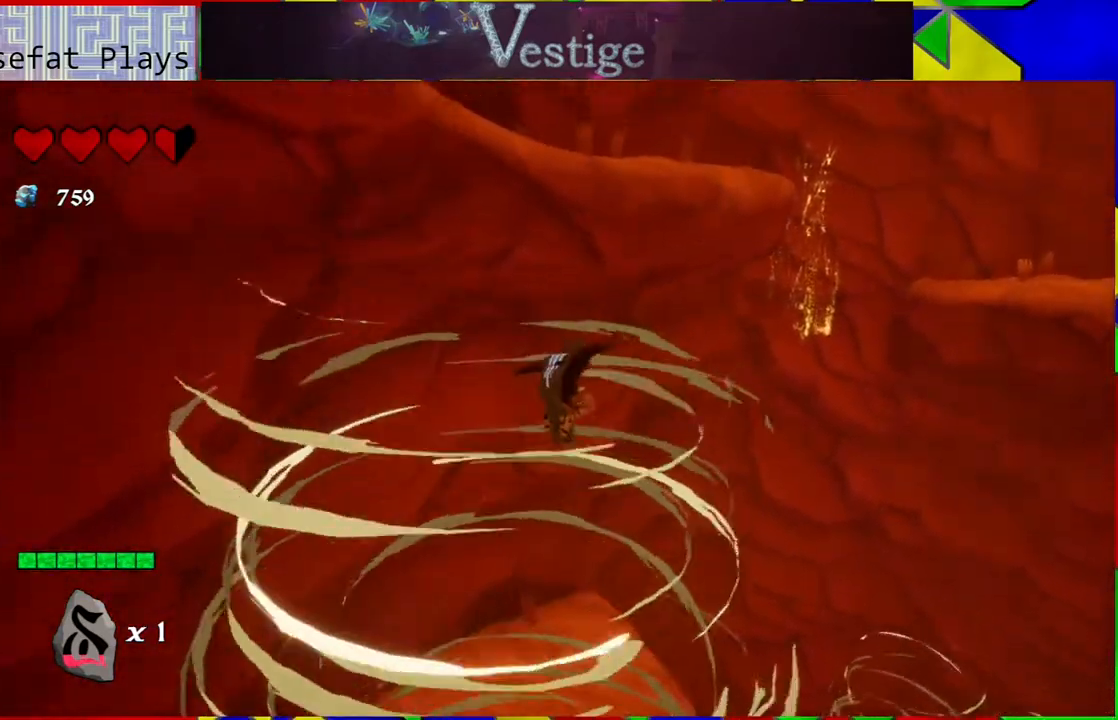
{"buttons": [], "left_stick": "up", "right_stick": "center", "events": [[83, "left_stick", "up"]]}
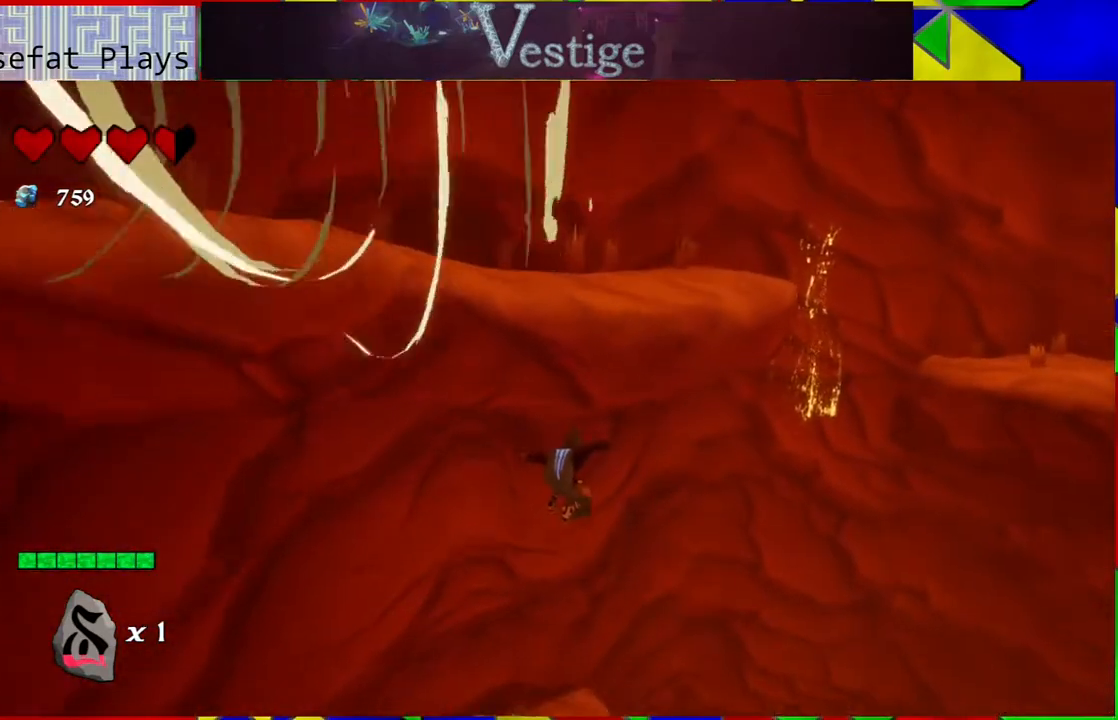
{"buttons": ["B"], "left_stick": "up", "right_stick": "center", "events": [[17, "B", "down"]]}
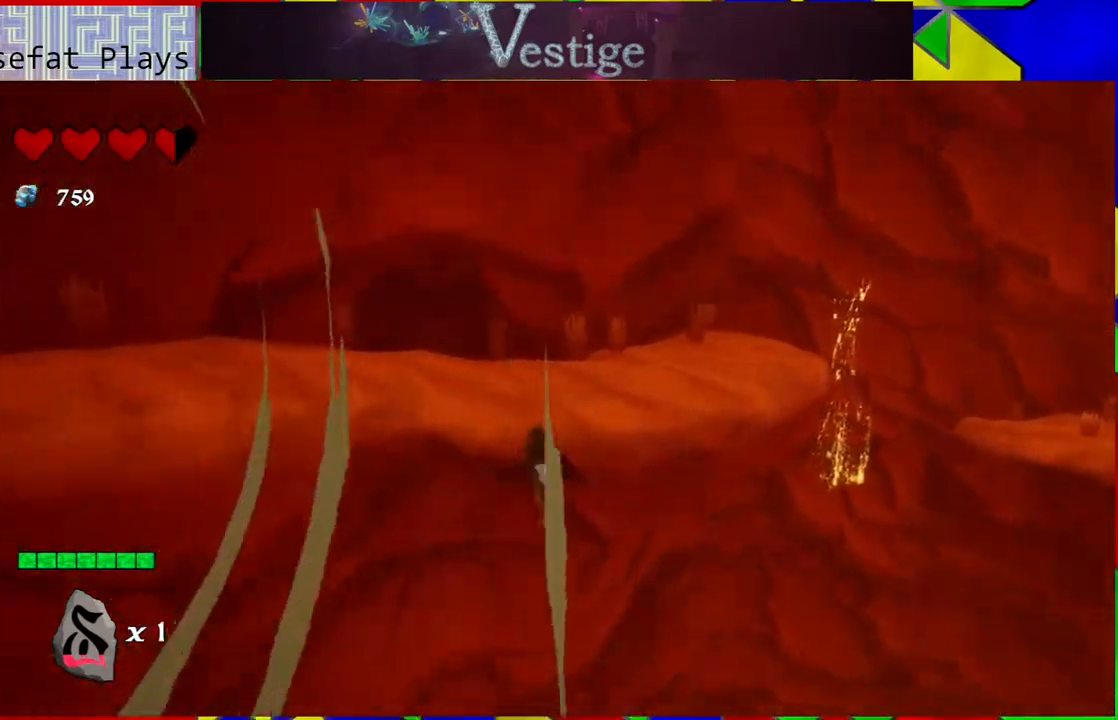
{"buttons": [], "left_stick": "up", "right_stick": "center", "events": [[150, "R2", "down"], [317, "B", "up"], [317, "R2", "up"]]}
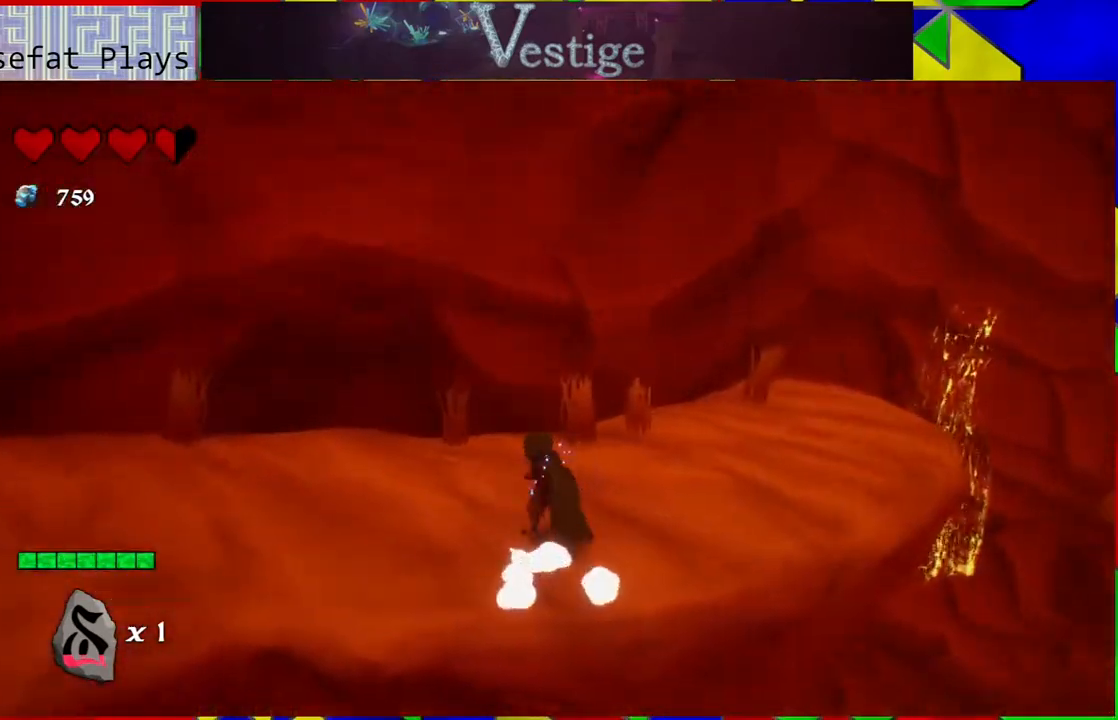
{"buttons": [], "left_stick": "up-left", "right_stick": "left", "events": [[50, "left_stick", "left"], [50, "right_stick", "left"], [217, "left_stick", "up-left"]]}
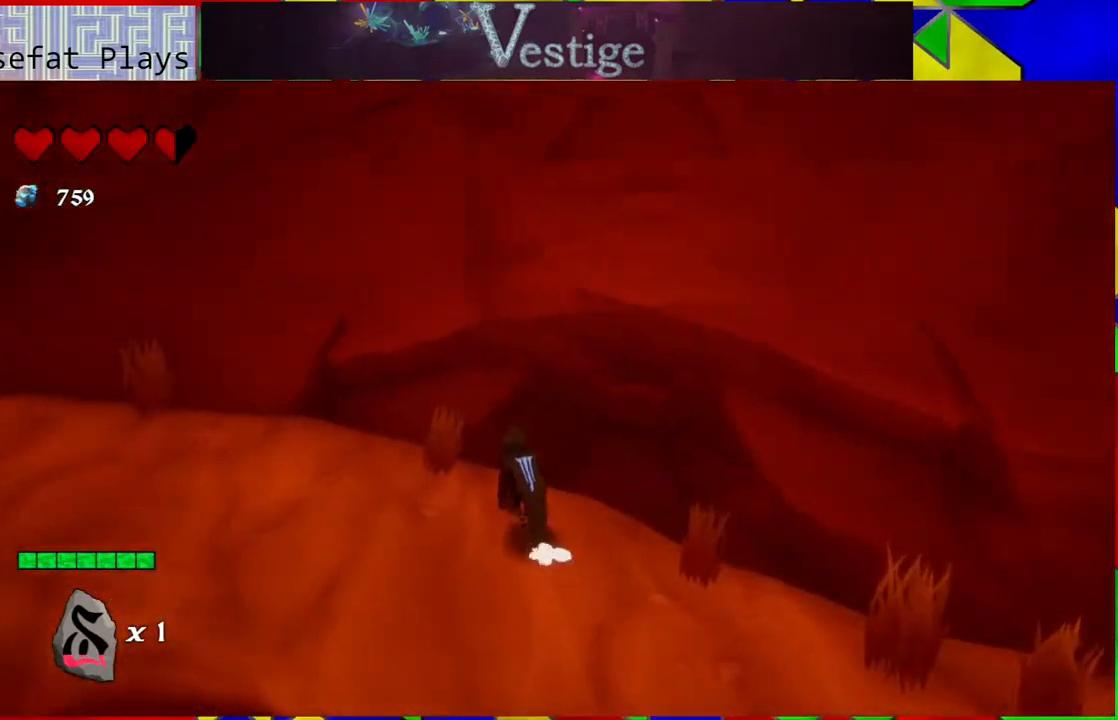
{"buttons": [], "left_stick": "up-left", "right_stick": "left", "events": []}
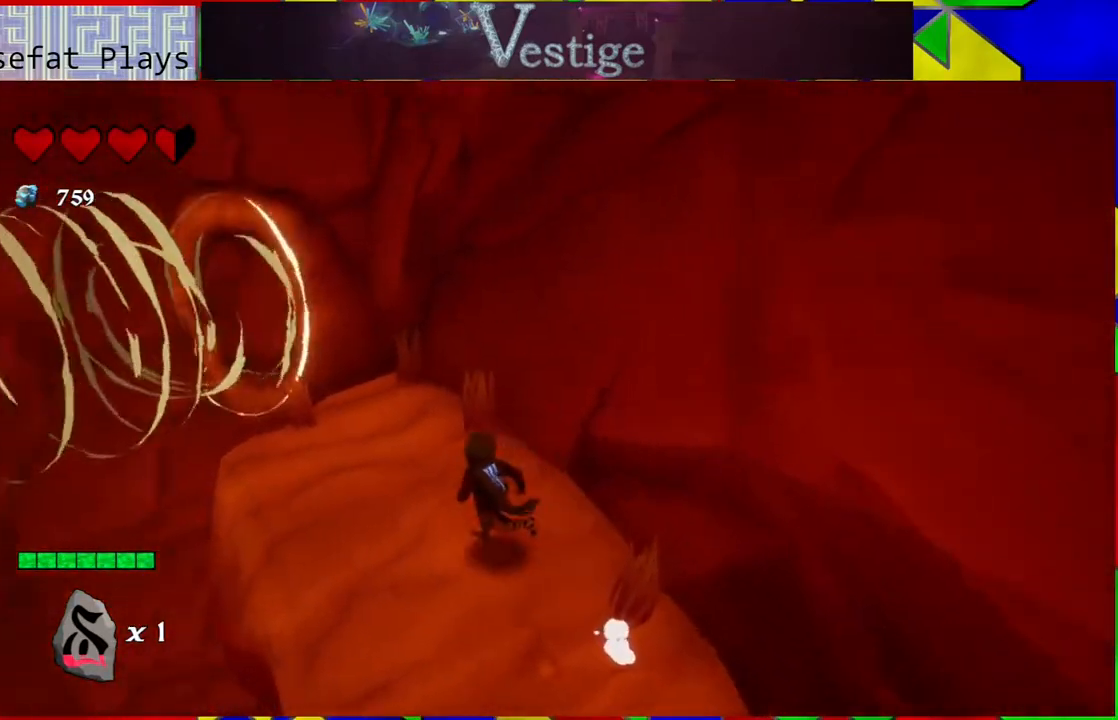
{"buttons": [], "left_stick": "up-right", "right_stick": "center", "events": [[250, "left_stick", "up"], [383, "left_stick", "up-right"], [417, "right_stick", "center"]]}
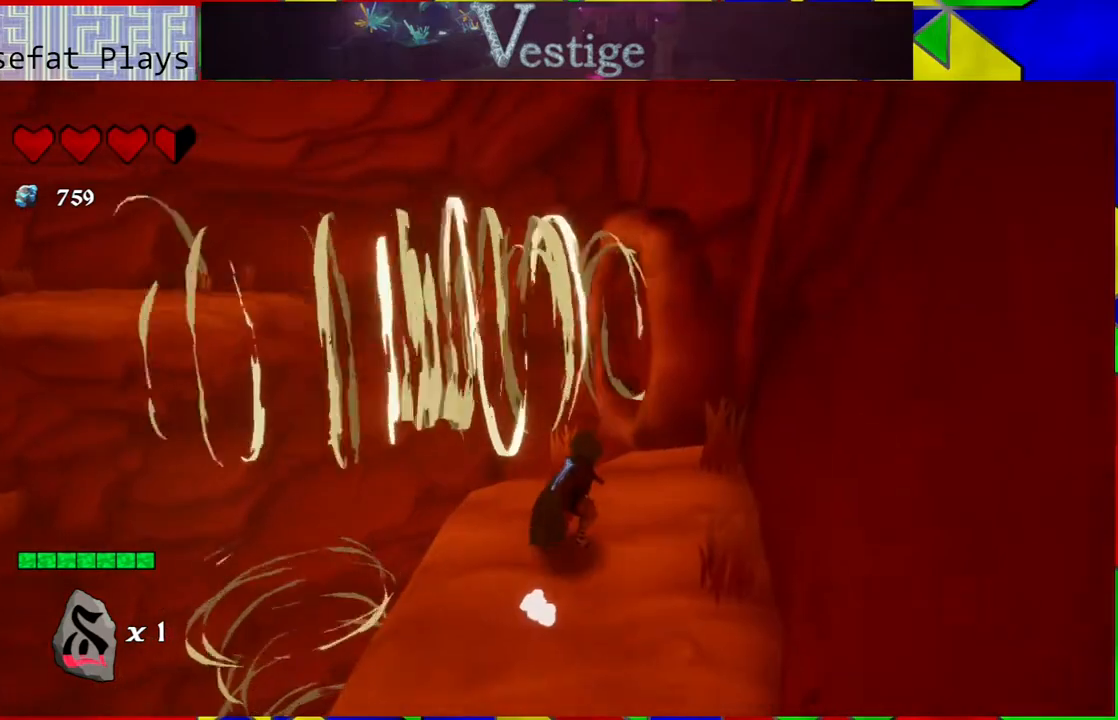
{"buttons": [], "left_stick": "up-left", "right_stick": "center", "events": [[117, "left_stick", "up"], [283, "left_stick", "up-left"]]}
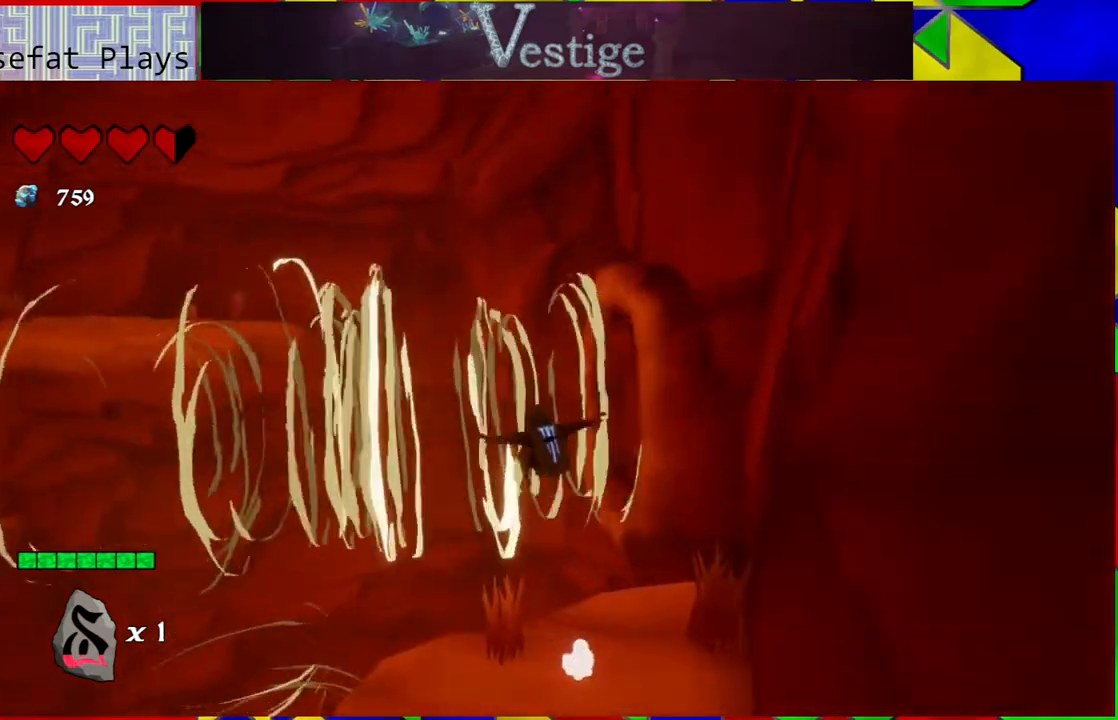
{"buttons": ["B", "R2"], "left_stick": "up-left", "right_stick": "center", "events": [[50, "B", "down"], [383, "R2", "down"]]}
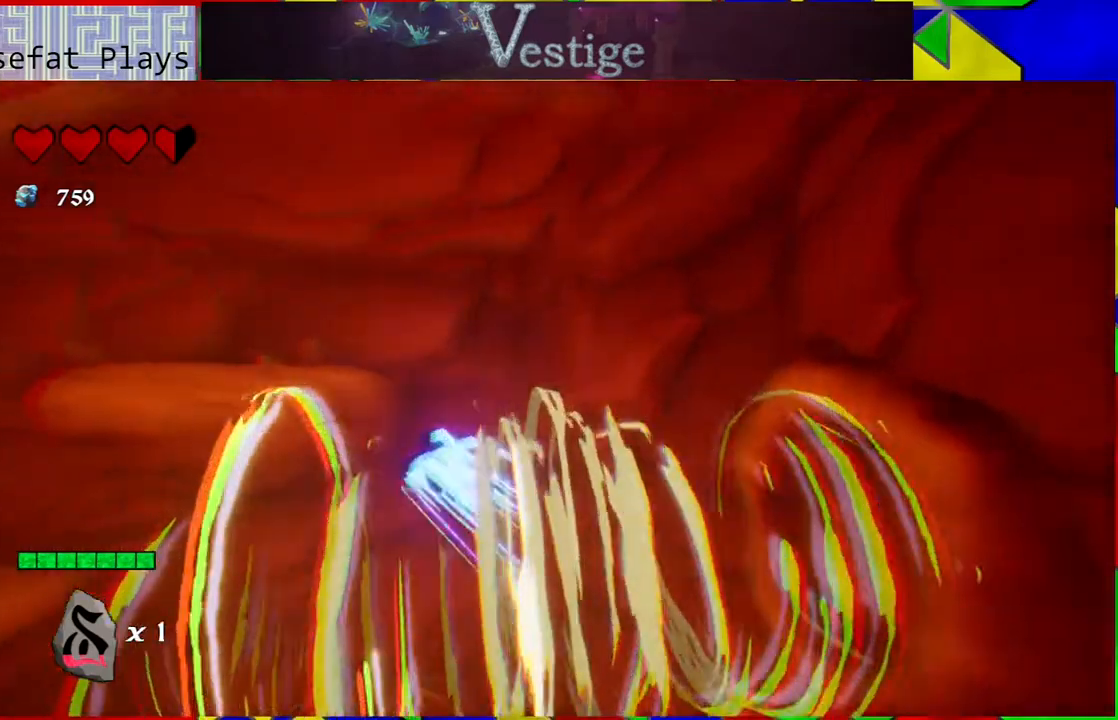
{"buttons": [], "left_stick": "up-left", "right_stick": "center", "events": [[283, "R2", "up"], [367, "B", "up"]]}
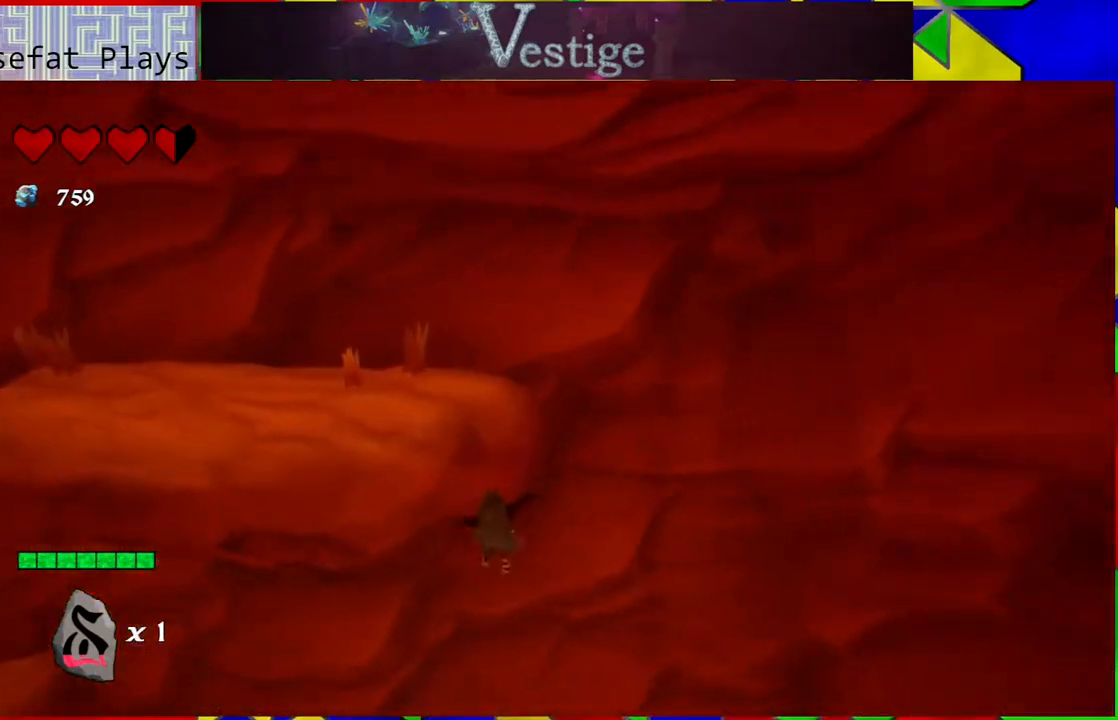
{"buttons": ["B"], "left_stick": "up-left", "right_stick": "center", "events": [[83, "B", "down"]]}
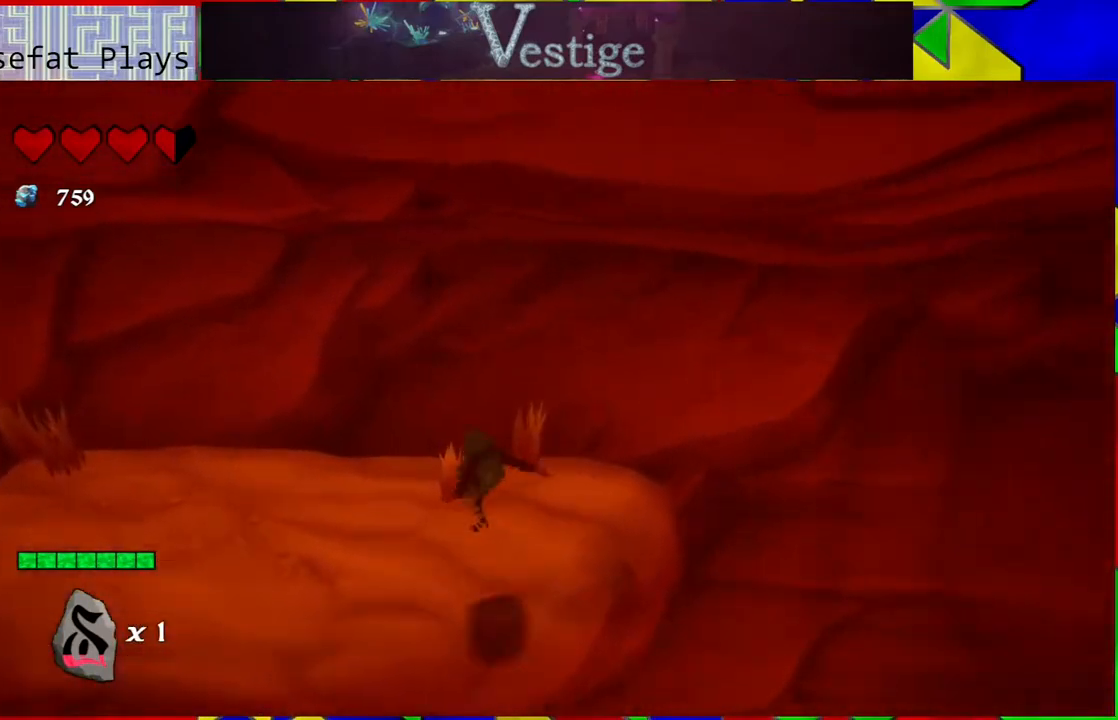
{"buttons": [], "left_stick": "up-left", "right_stick": "left", "events": [[67, "B", "up"], [67, "right_stick", "left"]]}
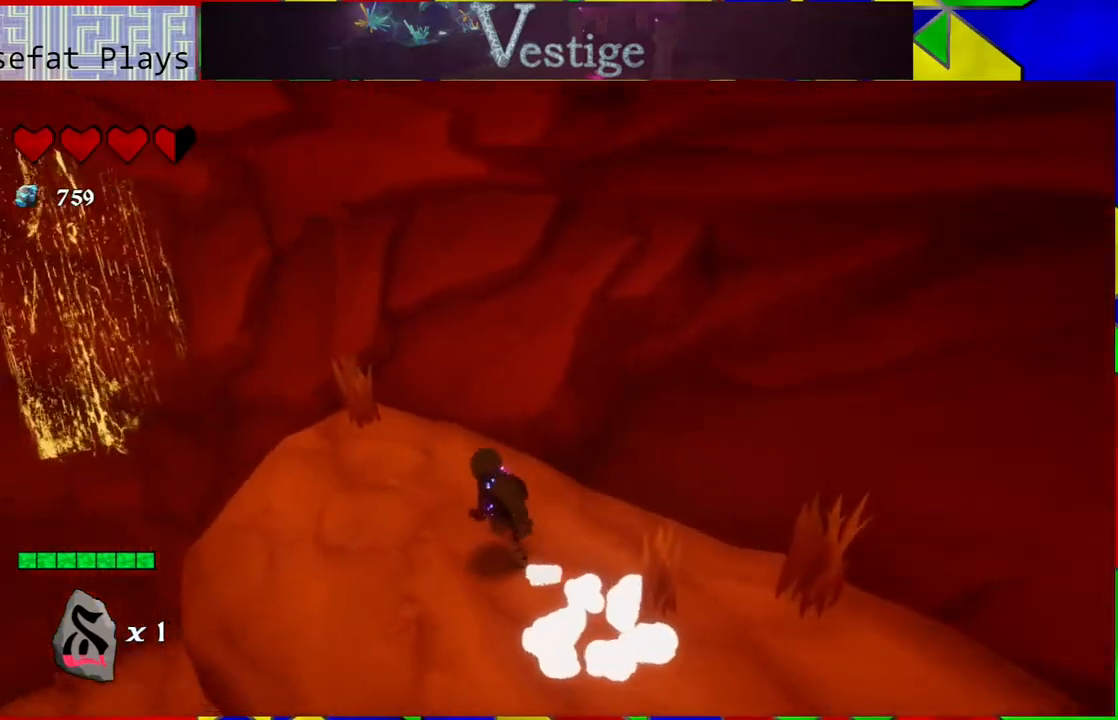
{"buttons": [], "left_stick": "up-left", "right_stick": "center", "events": [[233, "right_stick", "center"]]}
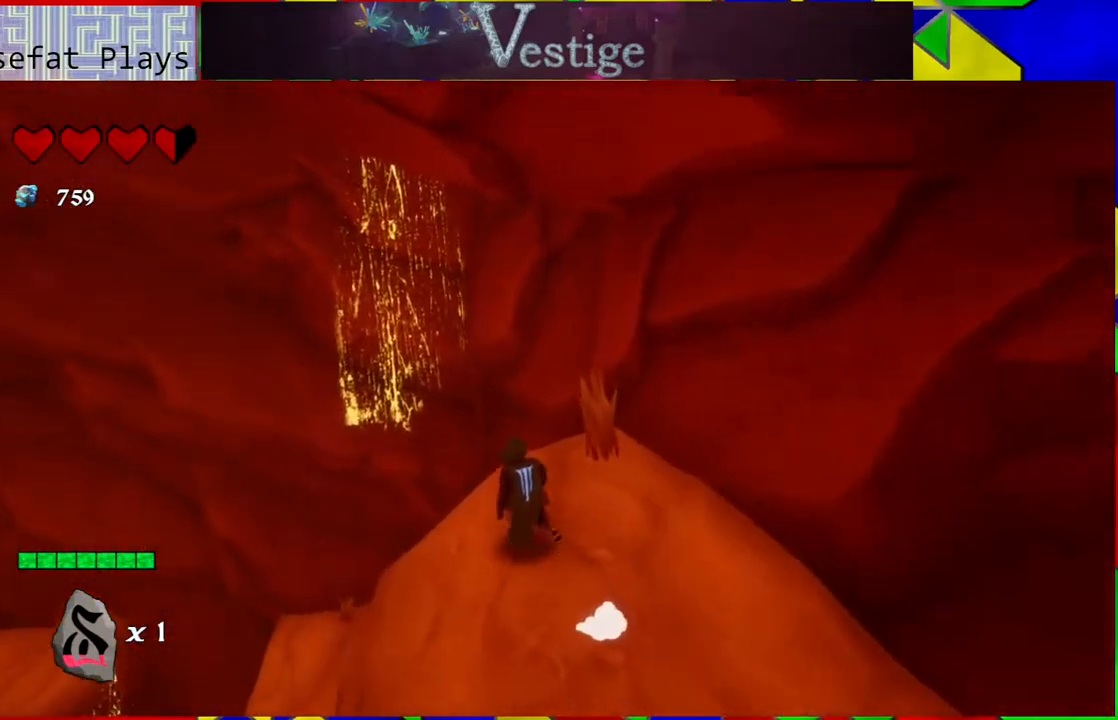
{"buttons": ["B"], "left_stick": "up-left", "right_stick": "center", "events": [[250, "B", "down"]]}
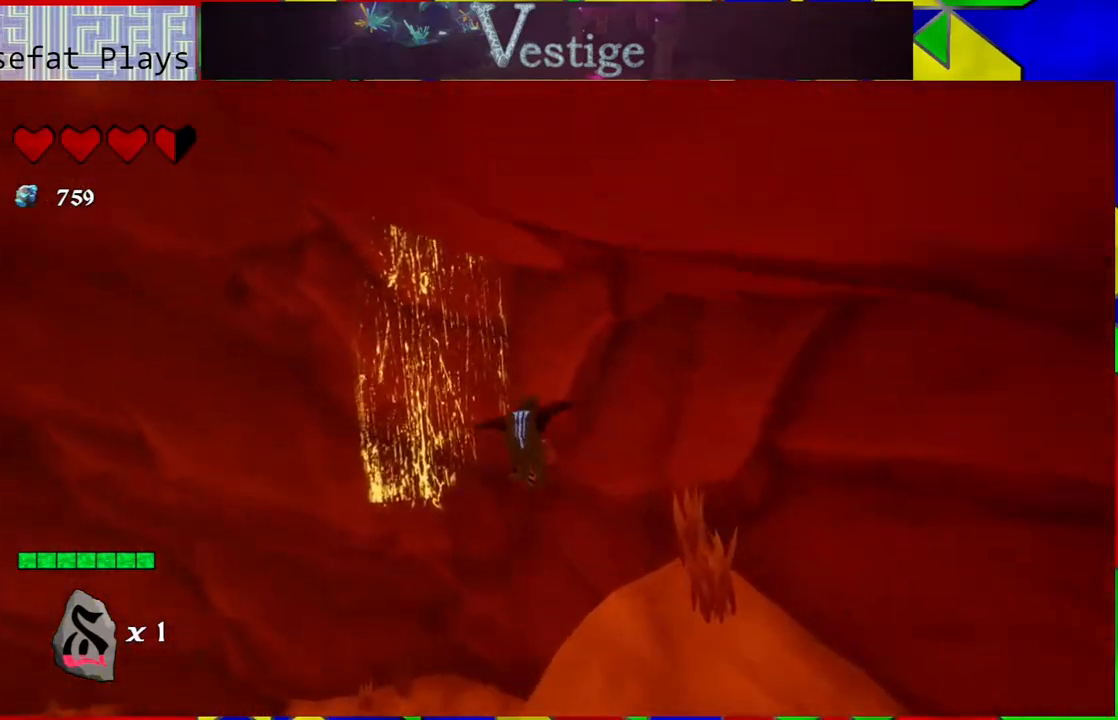
{"buttons": [], "left_stick": "up-left", "right_stick": "center", "events": [[267, "B", "up"]]}
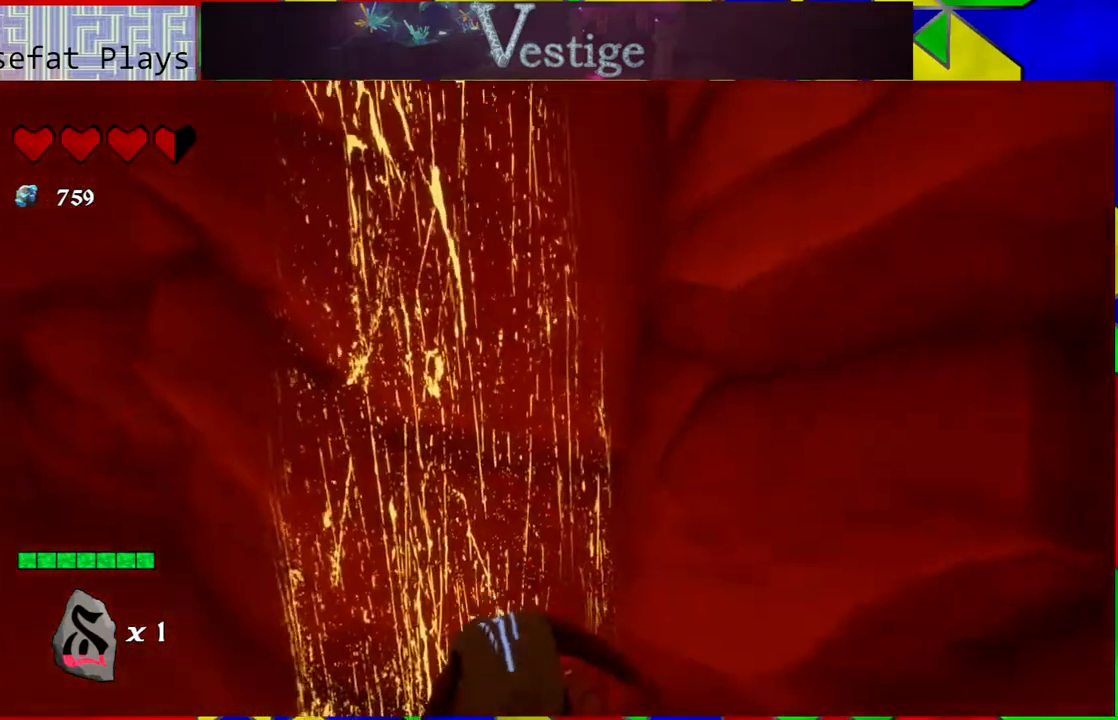
{"buttons": ["B"], "left_stick": "up", "right_stick": "center", "events": [[50, "B", "down"], [250, "left_stick", "up"]]}
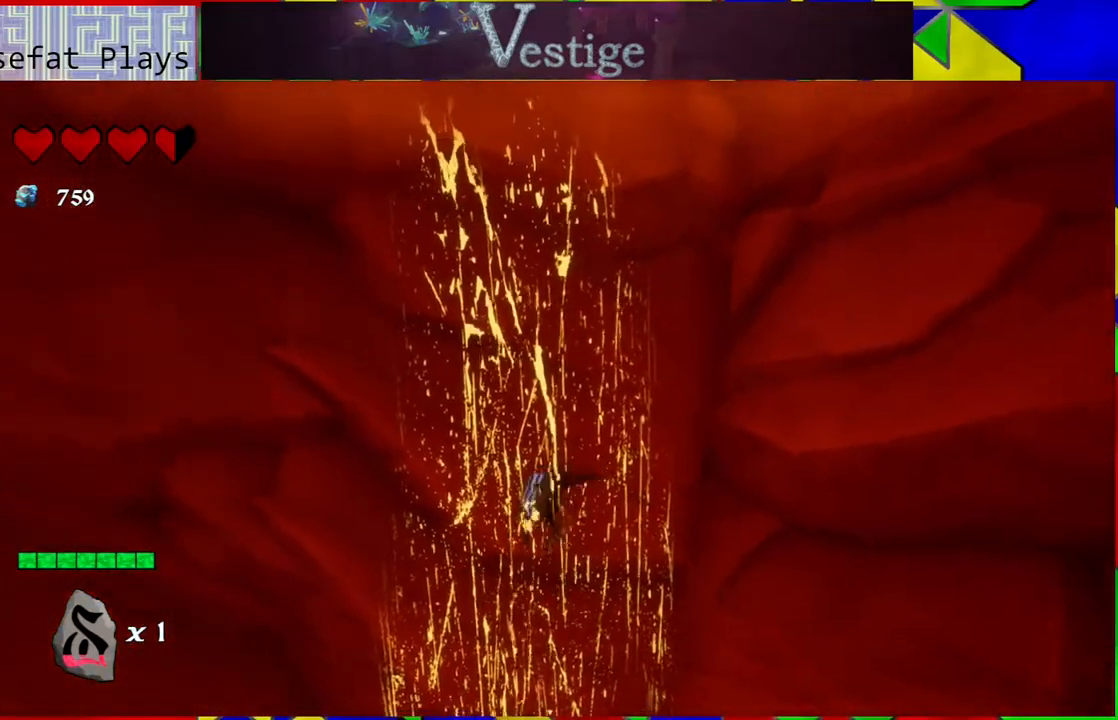
{"buttons": ["B"], "left_stick": "down-right", "right_stick": "center", "events": [[200, "B", "up"], [333, "B", "down"], [333, "left_stick", "down-right"]]}
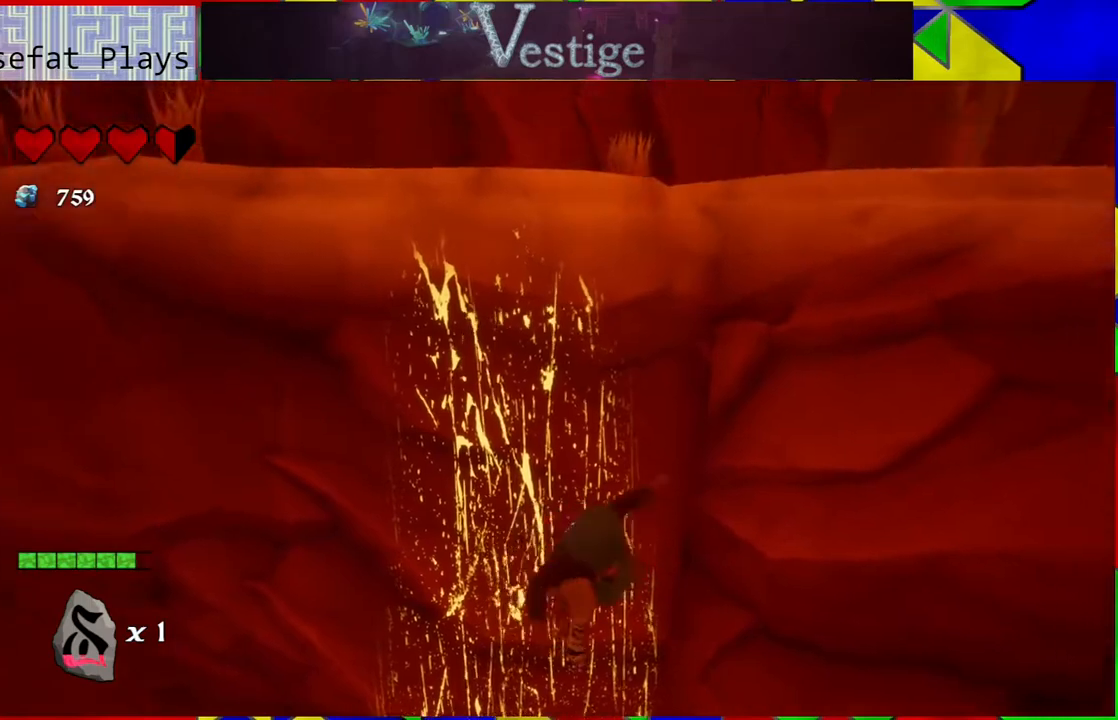
{"buttons": ["B"], "left_stick": "up", "right_stick": "center", "events": [[400, "B", "up"], [483, "B", "down"], [483, "left_stick", "up"]]}
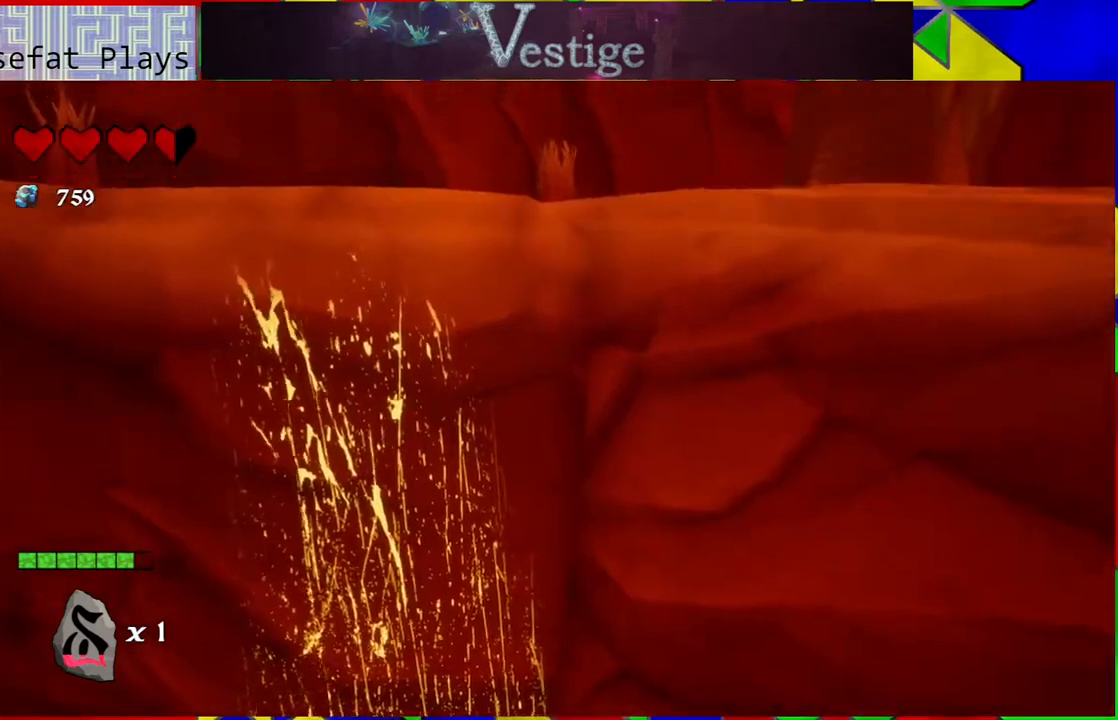
{"buttons": ["R2"], "left_stick": "up-right", "right_stick": "center", "events": [[450, "R2", "down"], [450, "left_stick", "up-right"], [500, "B", "up"]]}
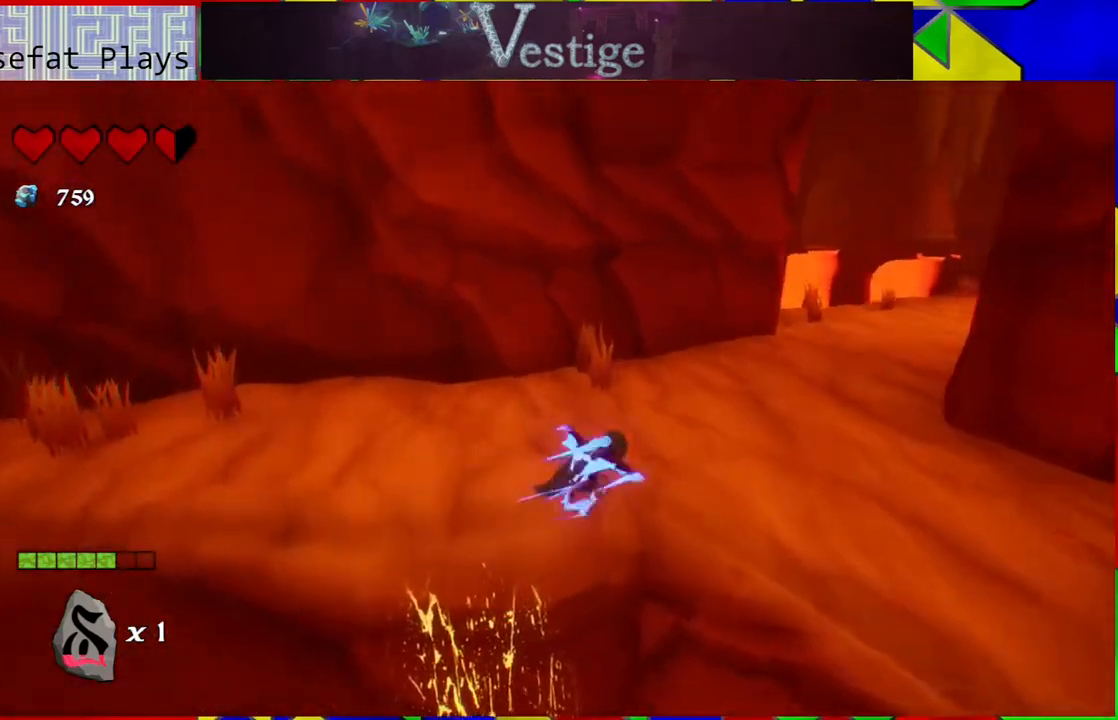
{"buttons": [], "left_stick": "down-right", "right_stick": "right", "events": [[150, "R2", "up"], [217, "left_stick", "right"], [300, "right_stick", "right"], [383, "left_stick", "down-right"]]}
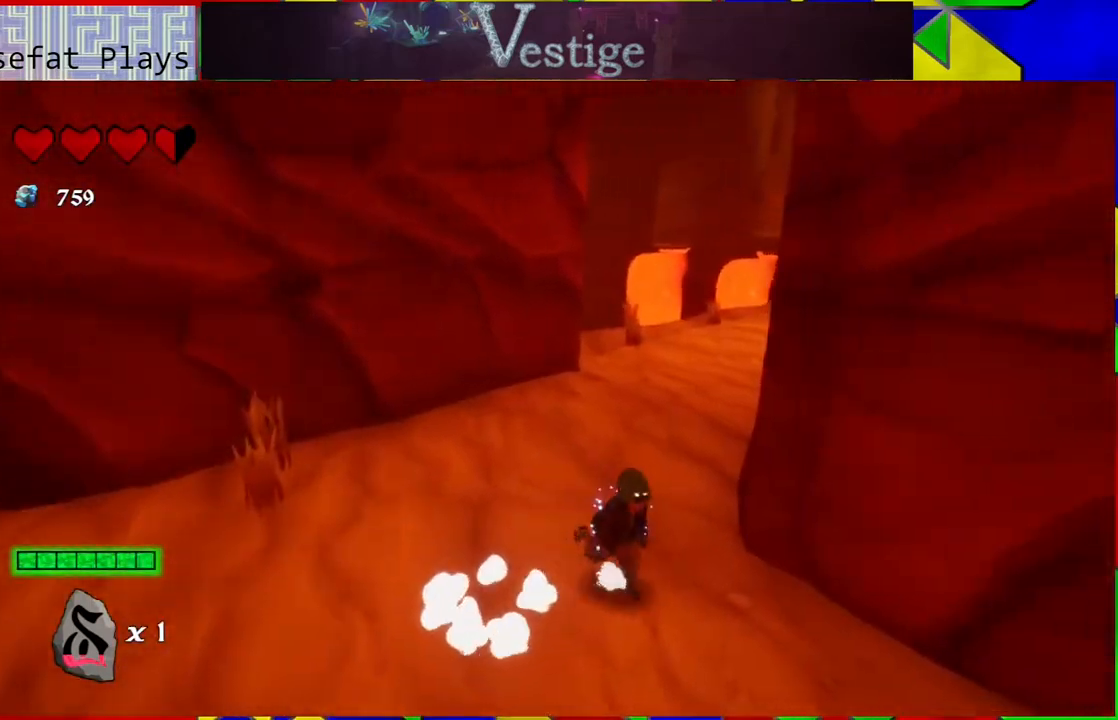
{"buttons": [], "left_stick": "right", "right_stick": "right", "events": [[300, "R2", "down"], [450, "left_stick", "right"], [483, "R2", "up"]]}
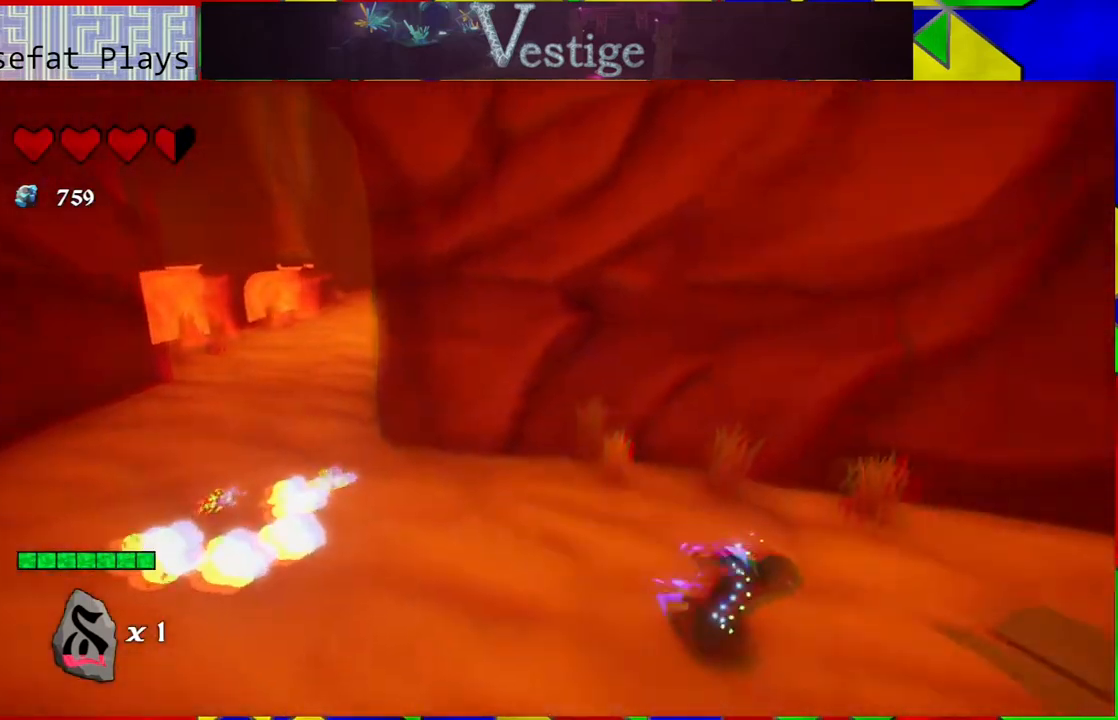
{"buttons": [], "left_stick": "right", "right_stick": "right", "events": [[33, "right_stick", "center"], [183, "right_stick", "right"]]}
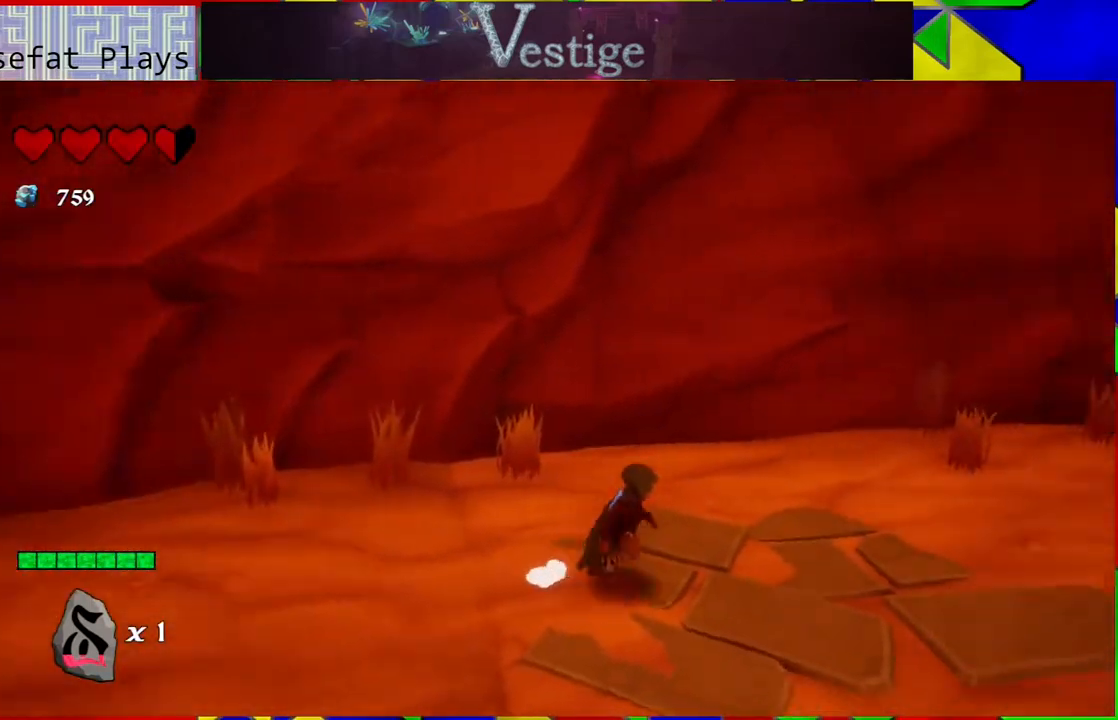
{"buttons": [], "left_stick": "up-right", "right_stick": "right", "events": [[367, "left_stick", "up-right"]]}
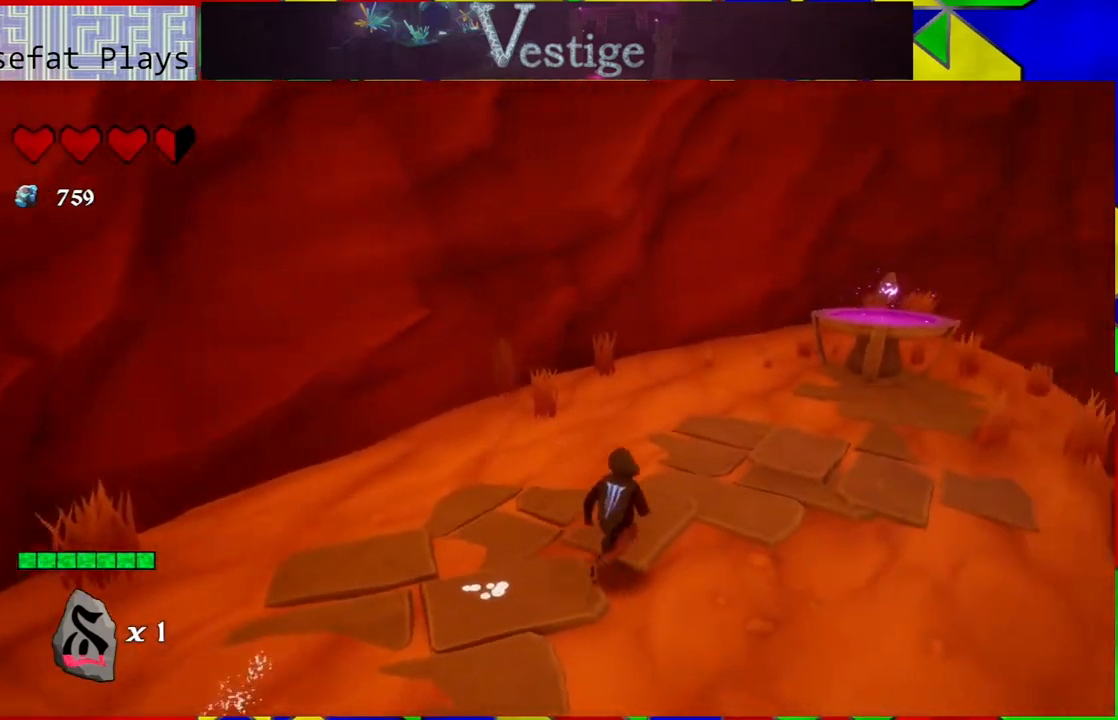
{"buttons": ["R2"], "left_stick": "up", "right_stick": "center", "events": [[33, "left_stick", "up"], [133, "right_stick", "center"], [433, "R2", "down"]]}
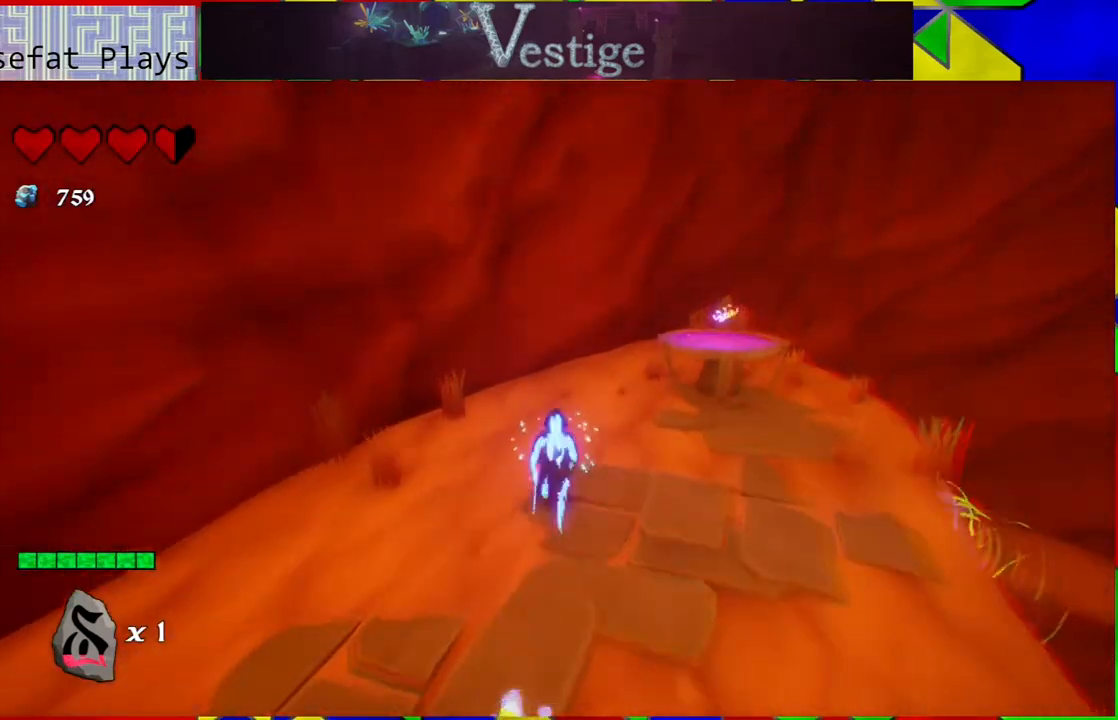
{"buttons": ["B"], "left_stick": "right", "right_stick": "center", "events": [[100, "R2", "up"], [100, "left_stick", "center"], [250, "left_stick", "right"], [383, "B", "down"]]}
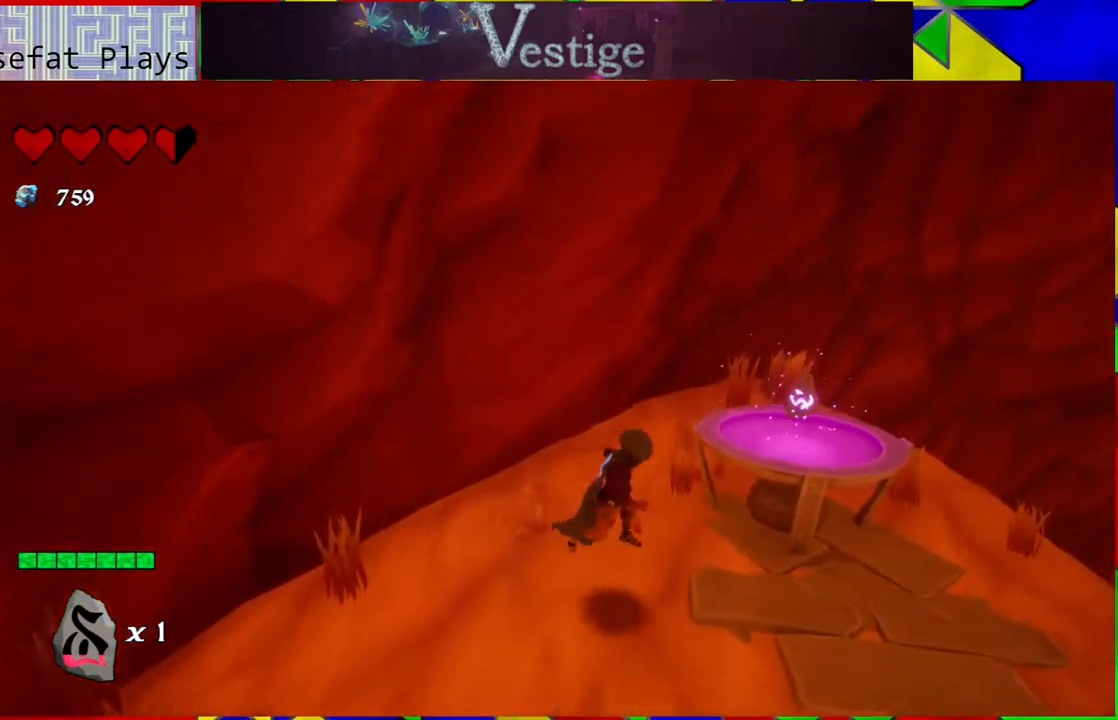
{"buttons": [], "left_stick": "up-right", "right_stick": "center", "events": [[67, "B", "up"], [67, "left_stick", "up-right"]]}
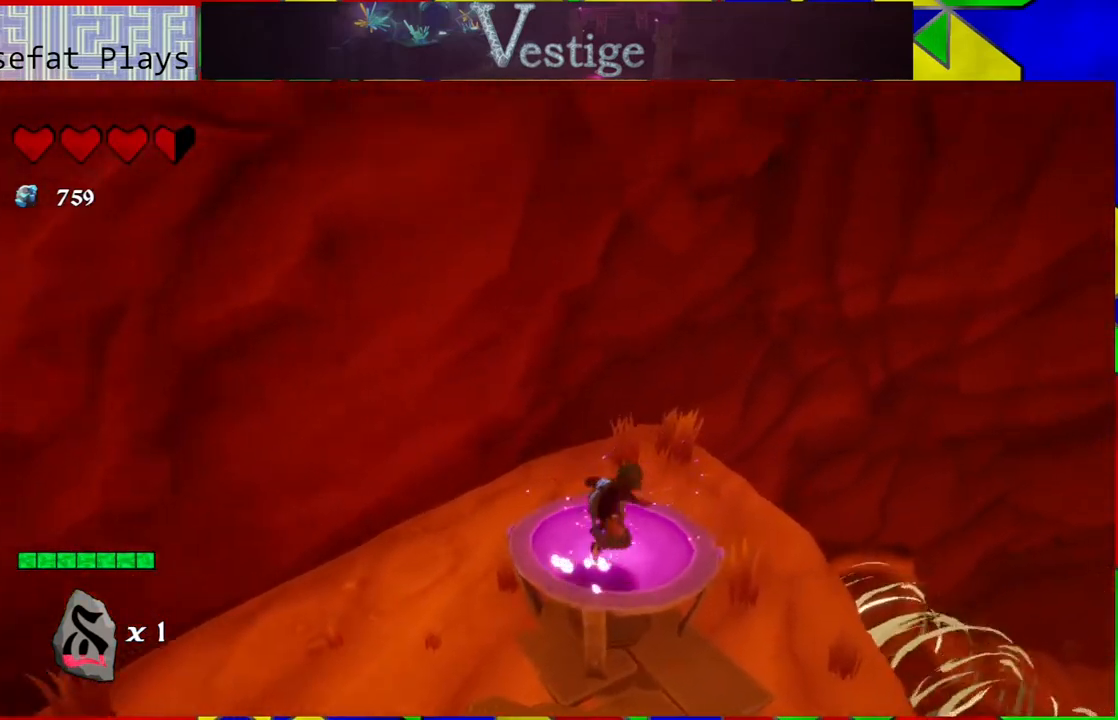
{"buttons": [], "left_stick": "center", "right_stick": "center", "events": [[67, "left_stick", "up"], [250, "left_stick", "center"]]}